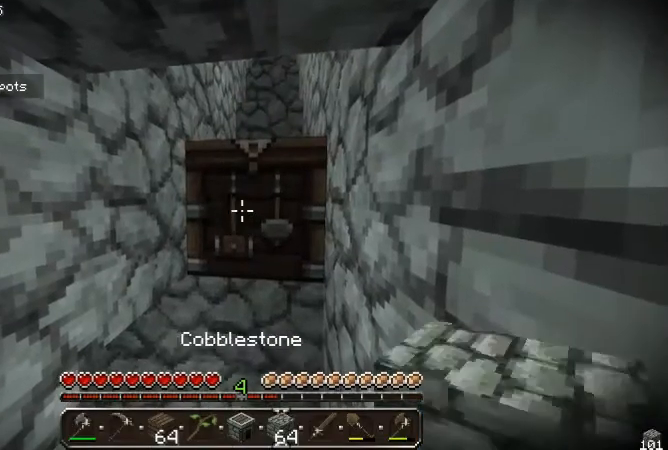
Gameplay with keyboard and mouse; each line is a JSON object with the keys and mouse buttons held at the frame after it. "events" lists presses ("down") and releases ("up") of "a", "d", "s", "w", "mouse_left" and "mouse_right" between this image and that frame as [ms after this image, input, new state], when the widget could be followed in between. "mouse_left", "mouse_right" = the "left", "right" buttons of the "mouse" list. No other keys are recorded. Fast repeated clicks can show as one long hold. Mouse movement is not recorded.
{"keys": [], "mouse": [], "events": [[233, "w", "down"], [367, "w", "up"]]}
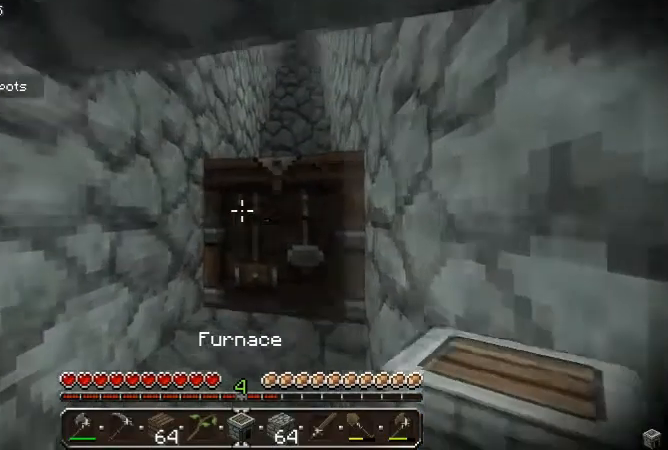
{"keys": [], "mouse": [], "events": [[167, "d", "down"], [300, "d", "up"]]}
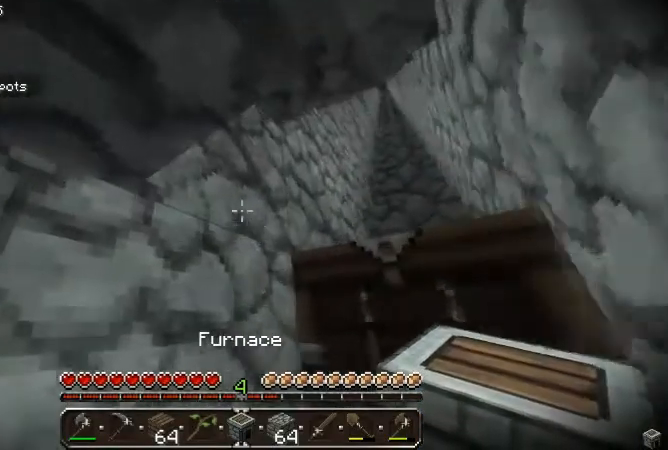
{"keys": [], "mouse": [], "events": [[167, "mouse_right", "down"], [333, "mouse_right", "up"]]}
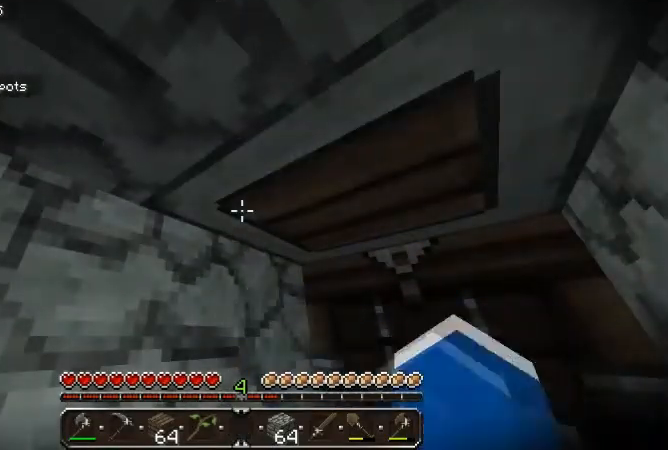
{"keys": [], "mouse": [], "events": [[233, "mouse_right", "down"], [367, "mouse_right", "up"]]}